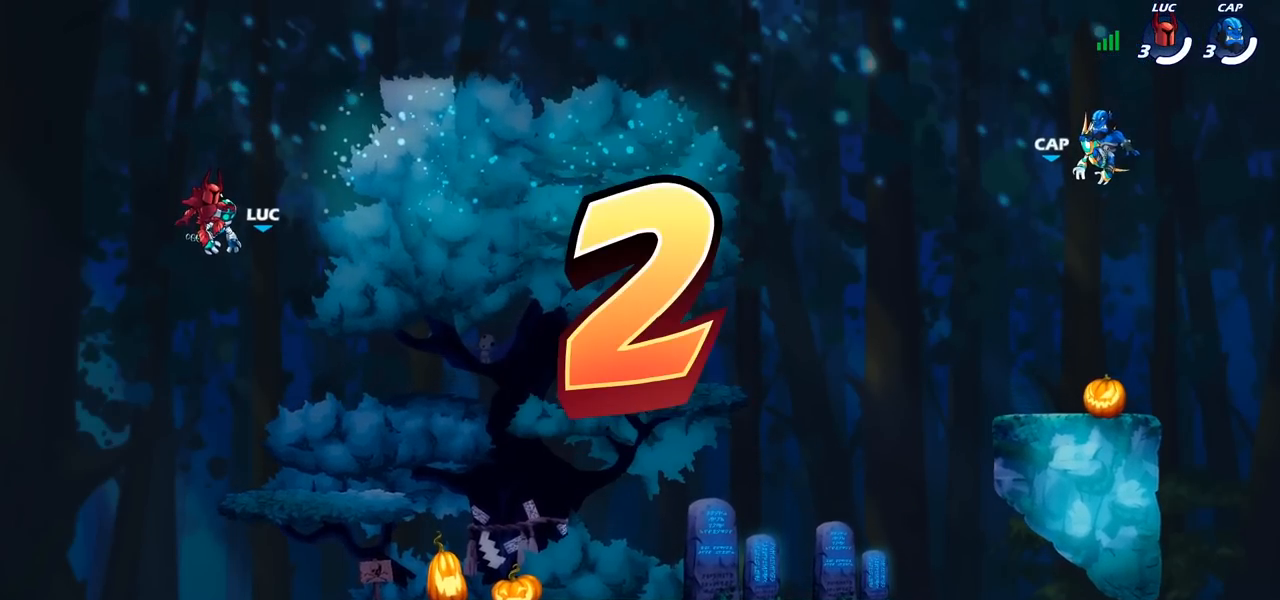
Gameplay with a controller (PlayStation layout); each line is a JSON object with the inputs held at the frame after it. "events" lists button and stick changes between this image and that frame as [ms after this image, input, new state], when the widget could be followed in between.
{"buttons": ["SELECT"], "left_stick": "center", "right_stick": "center", "events": [[217, "SELECT", "down"]]}
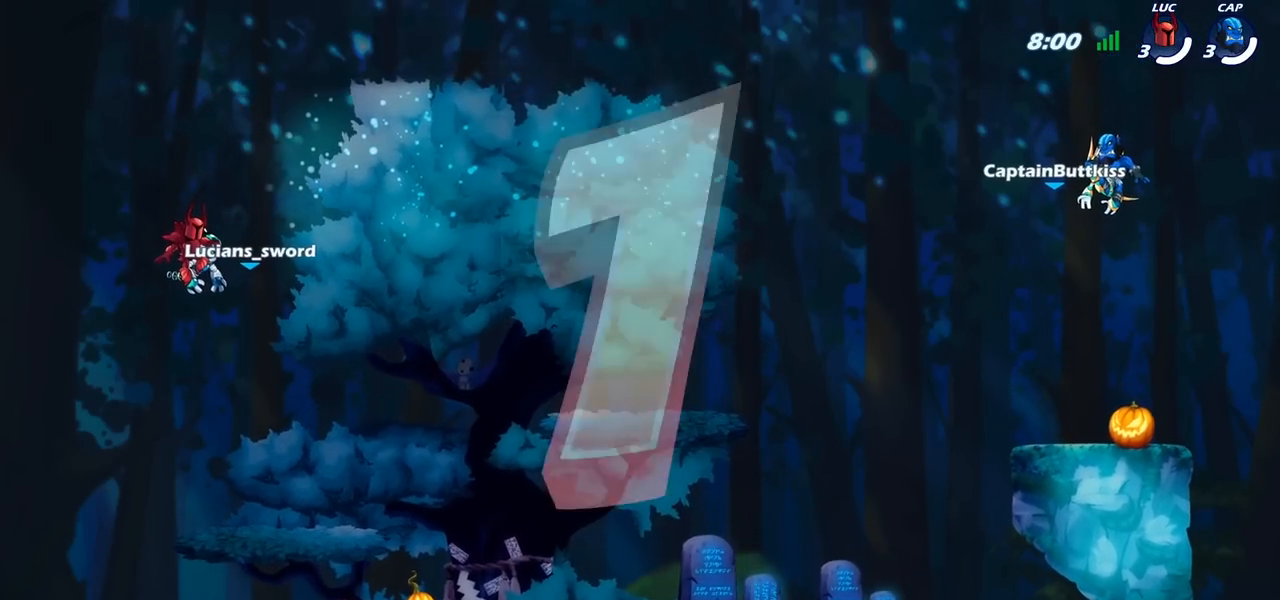
{"buttons": ["SELECT"], "left_stick": "center", "right_stick": "center", "events": []}
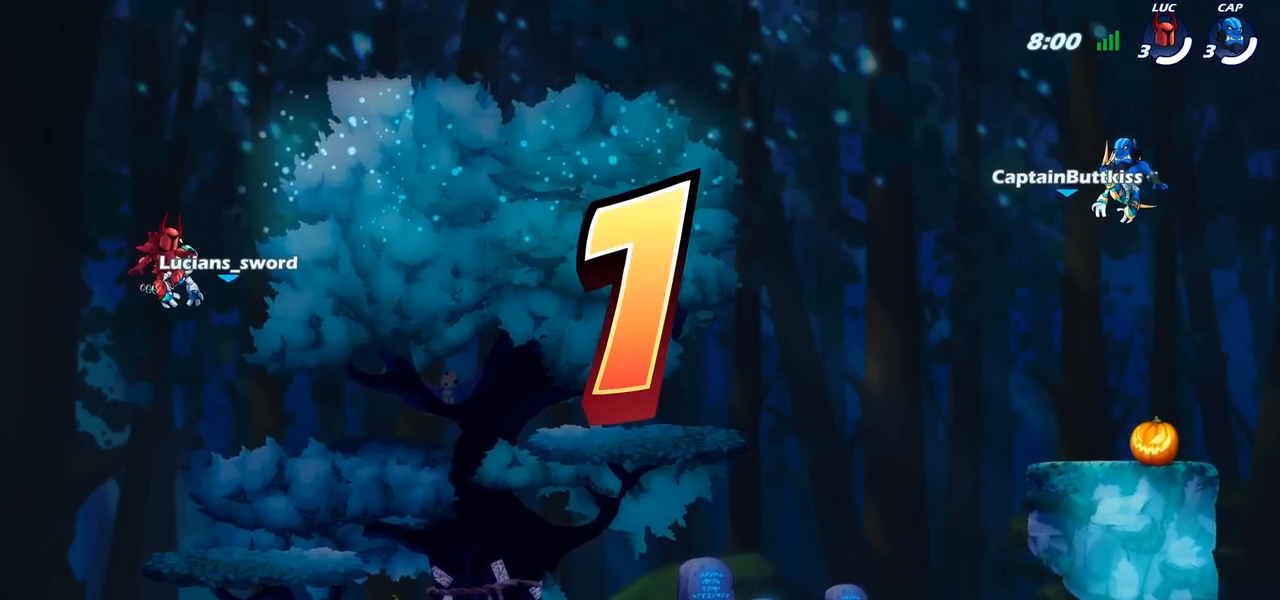
{"buttons": ["SELECT"], "left_stick": "center", "right_stick": "center", "events": []}
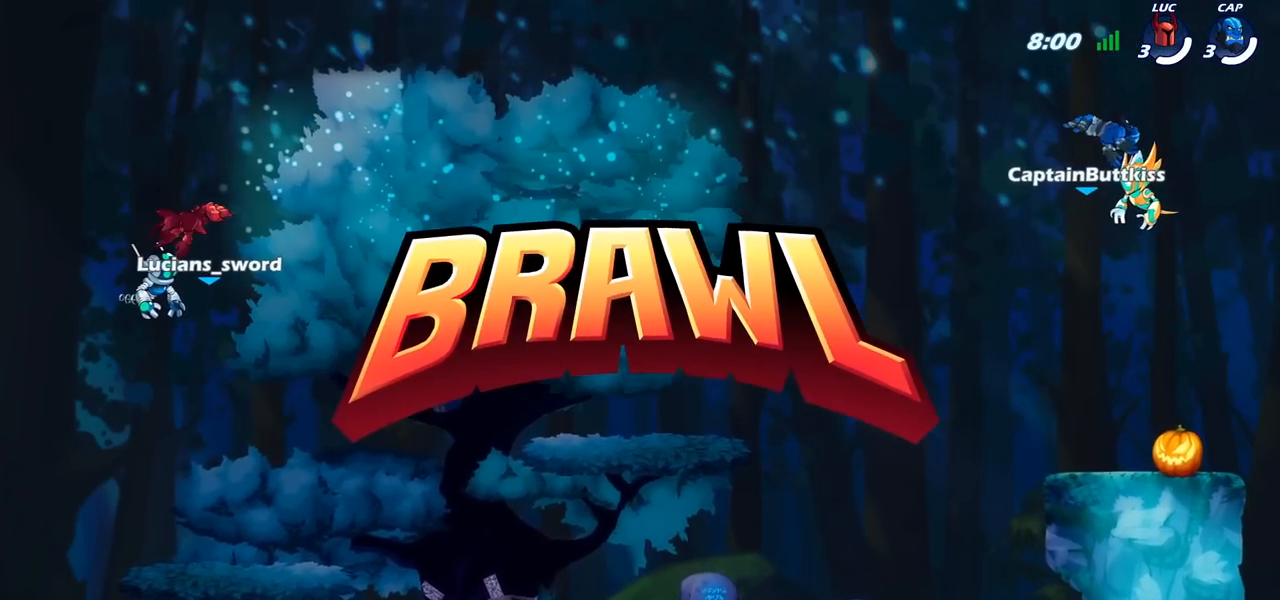
{"buttons": ["SELECT"], "left_stick": "center", "right_stick": "center", "events": []}
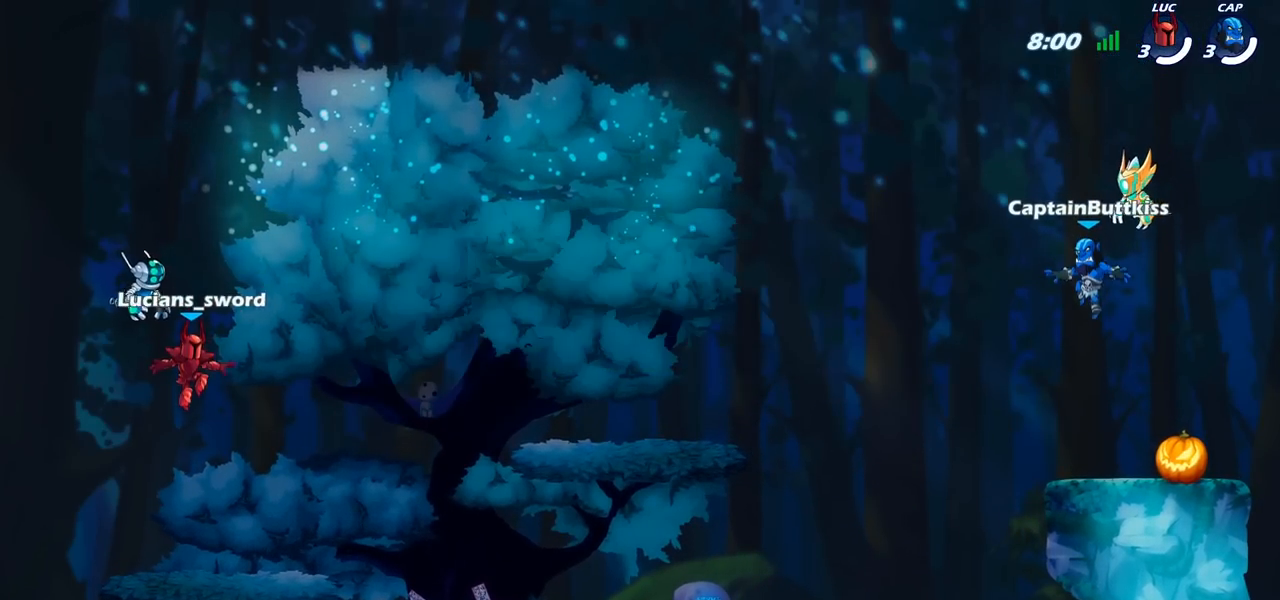
{"buttons": ["SELECT"], "left_stick": "center", "right_stick": "center", "events": [[400, "right_stick", "left"], [500, "right_stick", "center"]]}
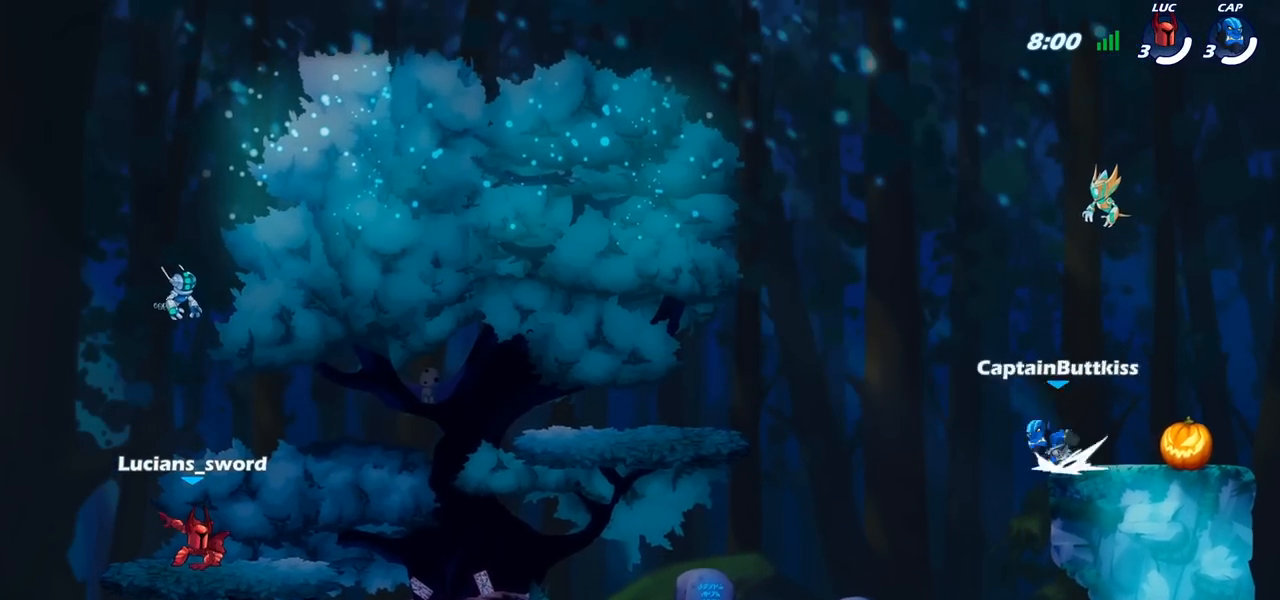
{"buttons": [], "left_stick": "center", "right_stick": "center", "events": [[117, "right_stick", "left"], [233, "right_stick", "center"], [467, "SELECT", "up"]]}
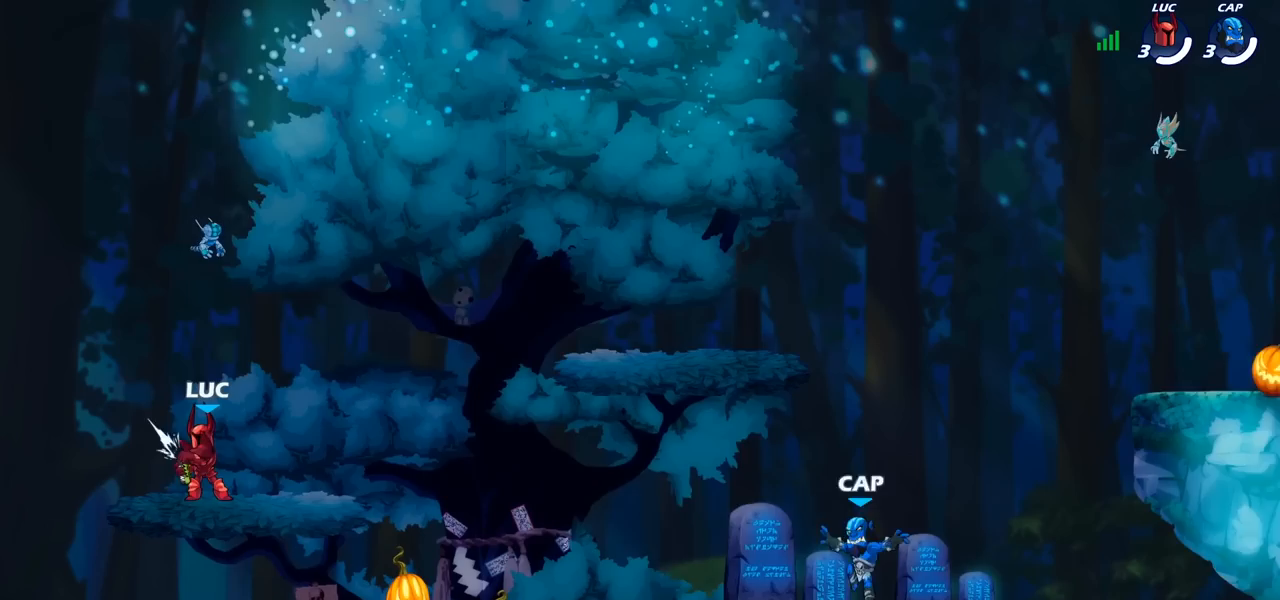
{"buttons": [], "left_stick": "center", "right_stick": "center", "events": []}
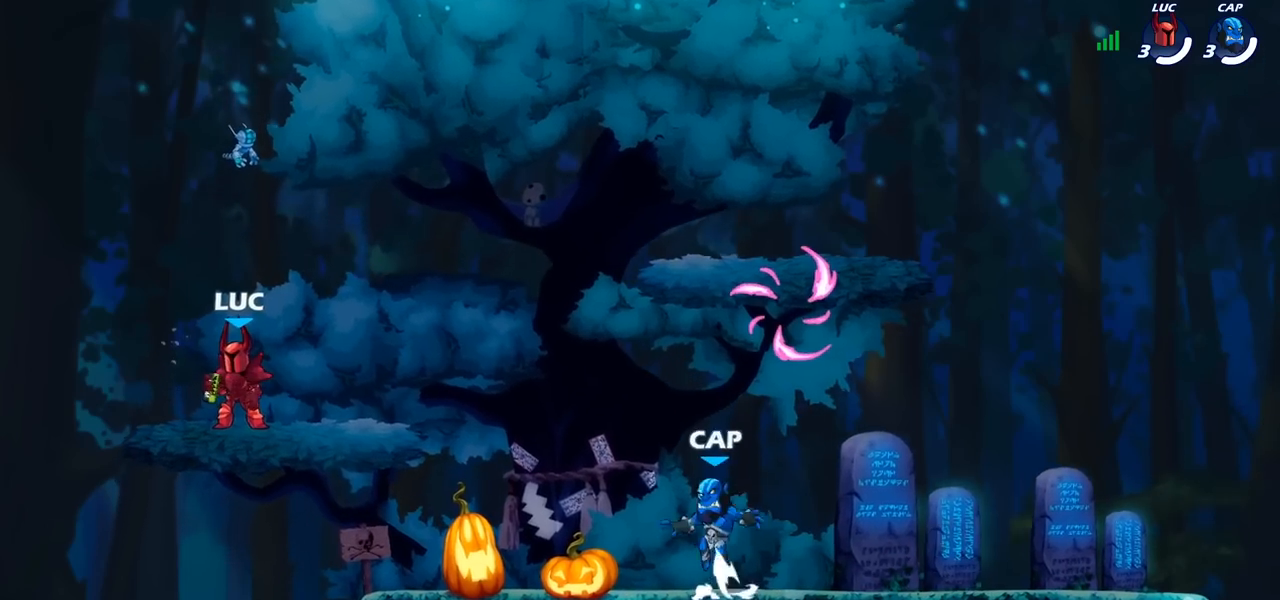
{"buttons": [], "left_stick": "center", "right_stick": "center", "events": []}
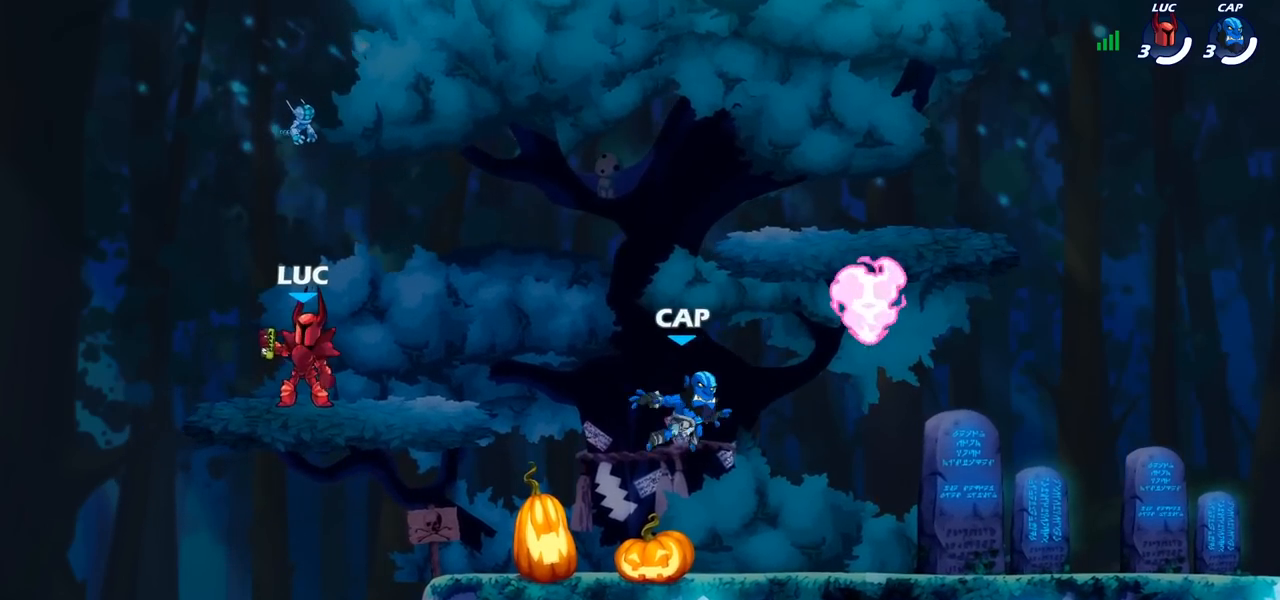
{"buttons": [], "left_stick": "down", "right_stick": "center", "events": [[133, "left_stick", "right"], [350, "R2", "down"], [383, "CROSS", "down"], [417, "left_stick", "down"], [450, "CROSS", "up"], [467, "R2", "up"]]}
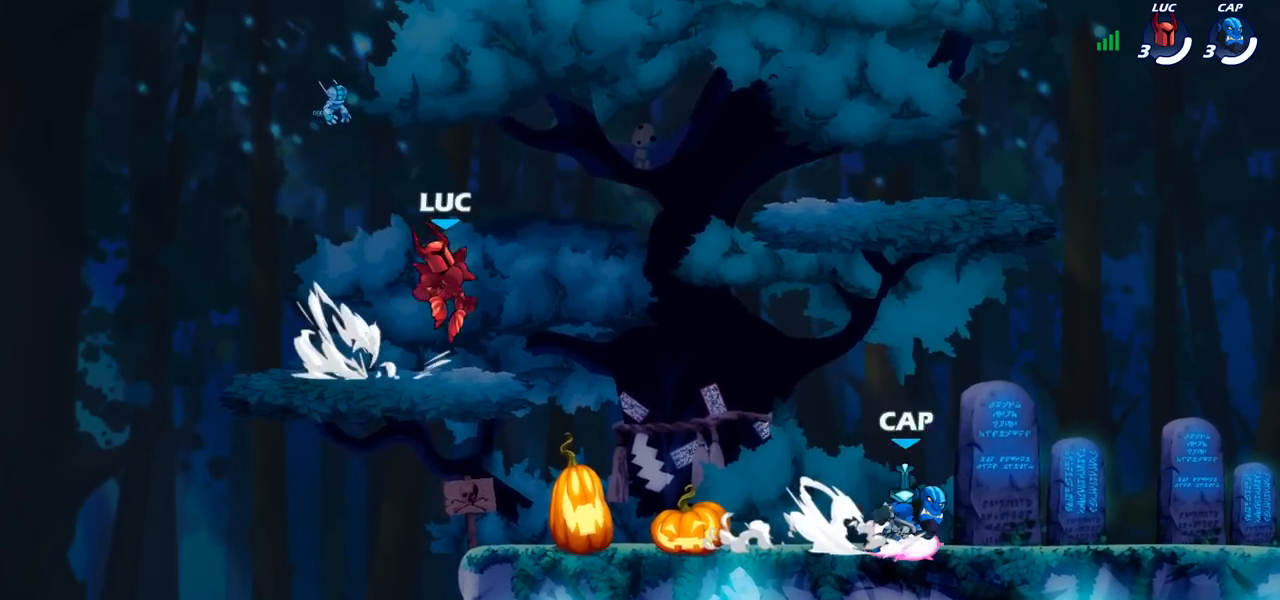
{"buttons": ["CROSS", "SQUARE", "R2"], "left_stick": "right", "right_stick": "center", "events": [[317, "left_stick", "right"], [400, "R2", "down"], [417, "CROSS", "down"], [500, "SQUARE", "down"]]}
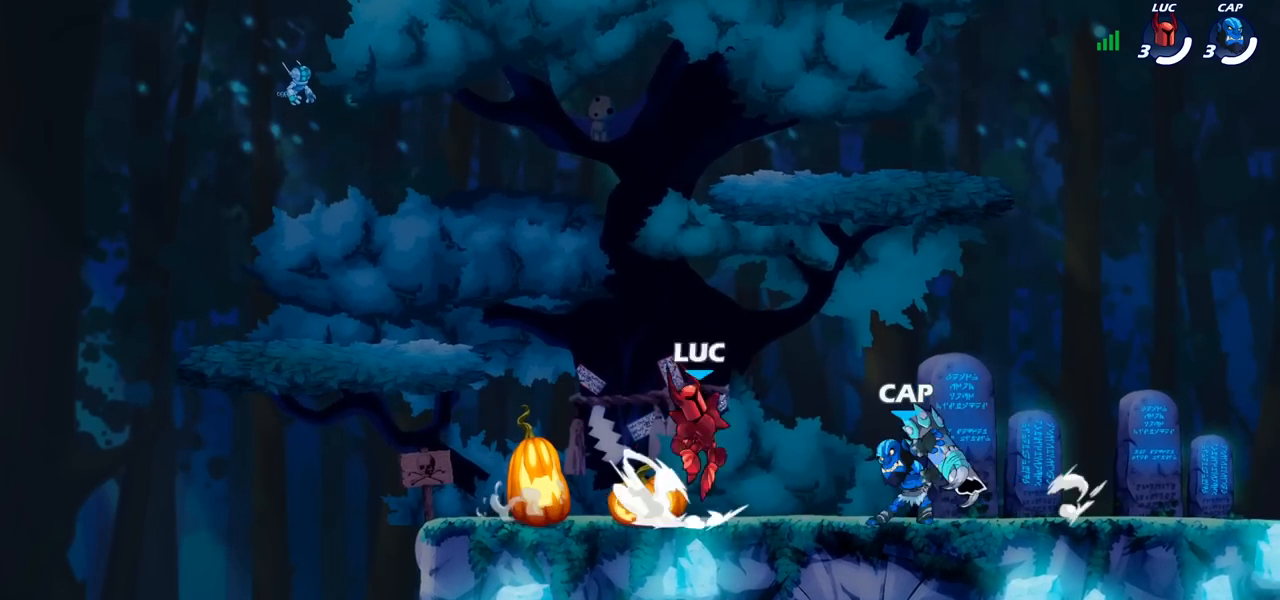
{"buttons": [], "left_stick": "right", "right_stick": "center", "events": [[17, "R2", "up"], [33, "left_stick", "center"], [33, "right_stick", "down-left"], [83, "CROSS", "up"], [83, "SQUARE", "up"], [83, "right_stick", "center"], [317, "left_stick", "left"], [500, "left_stick", "right"]]}
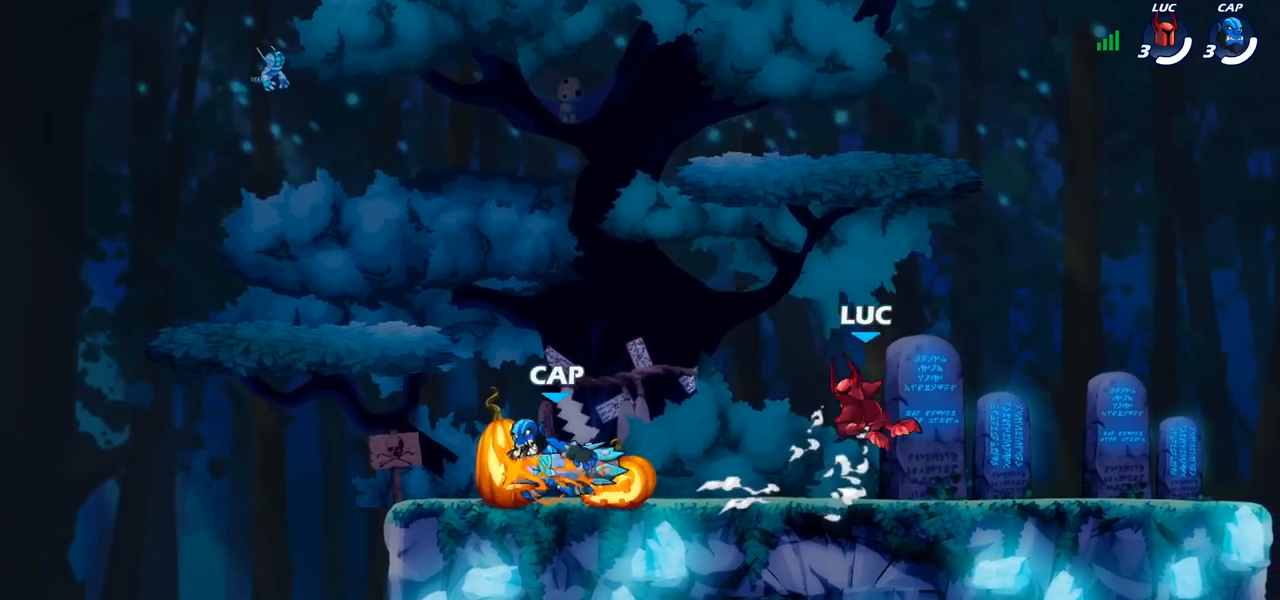
{"buttons": [], "left_stick": "center", "right_stick": "center", "events": [[100, "left_stick", "left"], [250, "R2", "down"], [283, "CROSS", "down"], [367, "SQUARE", "down"], [383, "R2", "up"], [400, "left_stick", "center"], [417, "right_stick", "down-left"], [467, "SQUARE", "up"], [467, "right_stick", "center"], [483, "CROSS", "up"]]}
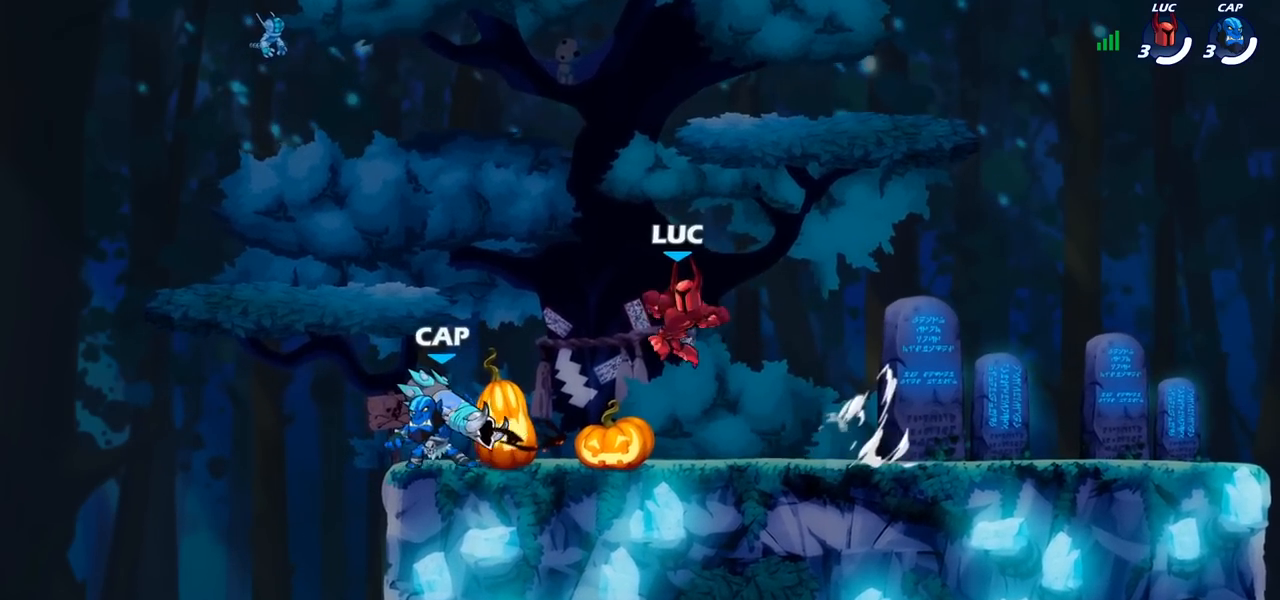
{"buttons": [], "left_stick": "right", "right_stick": "center", "events": [[133, "left_stick", "left"], [400, "left_stick", "right"]]}
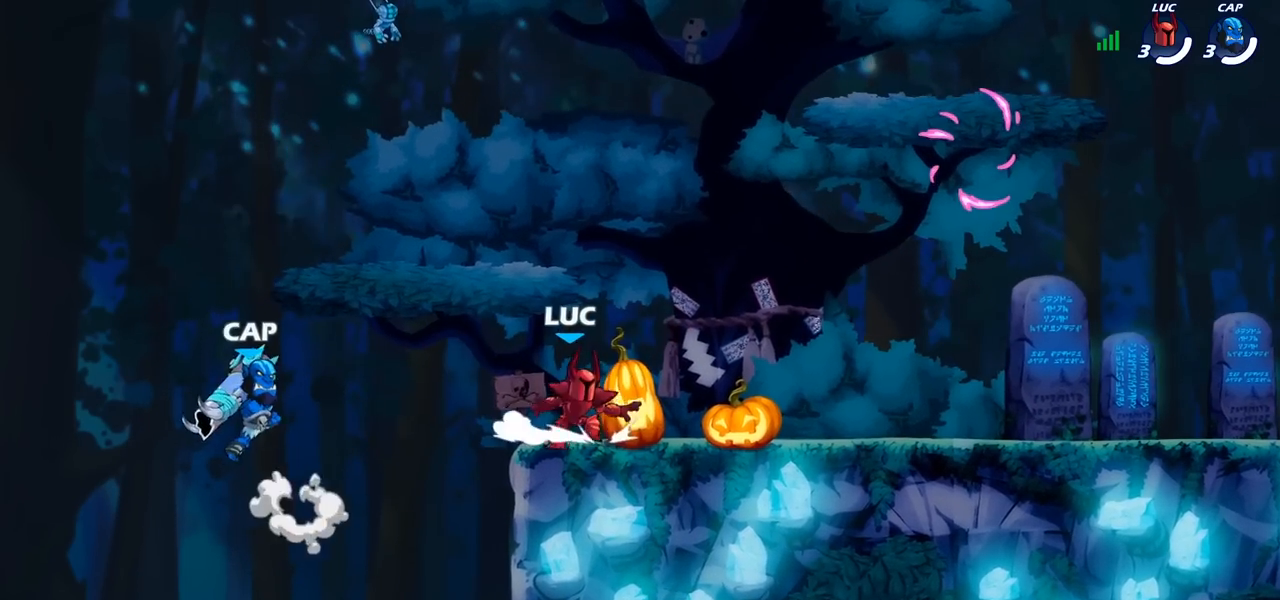
{"buttons": [], "left_stick": "right", "right_stick": "center", "events": []}
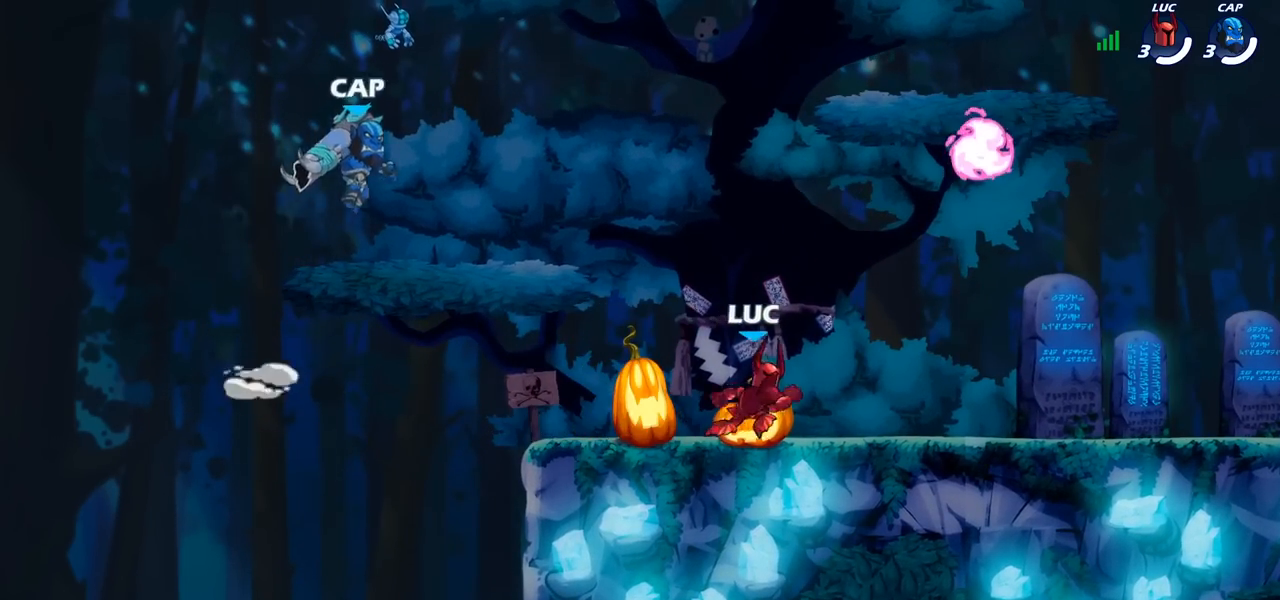
{"buttons": [], "left_stick": "right", "right_stick": "center", "events": [[200, "left_stick", "down"], [300, "left_stick", "left"], [367, "left_stick", "up"], [483, "left_stick", "right"]]}
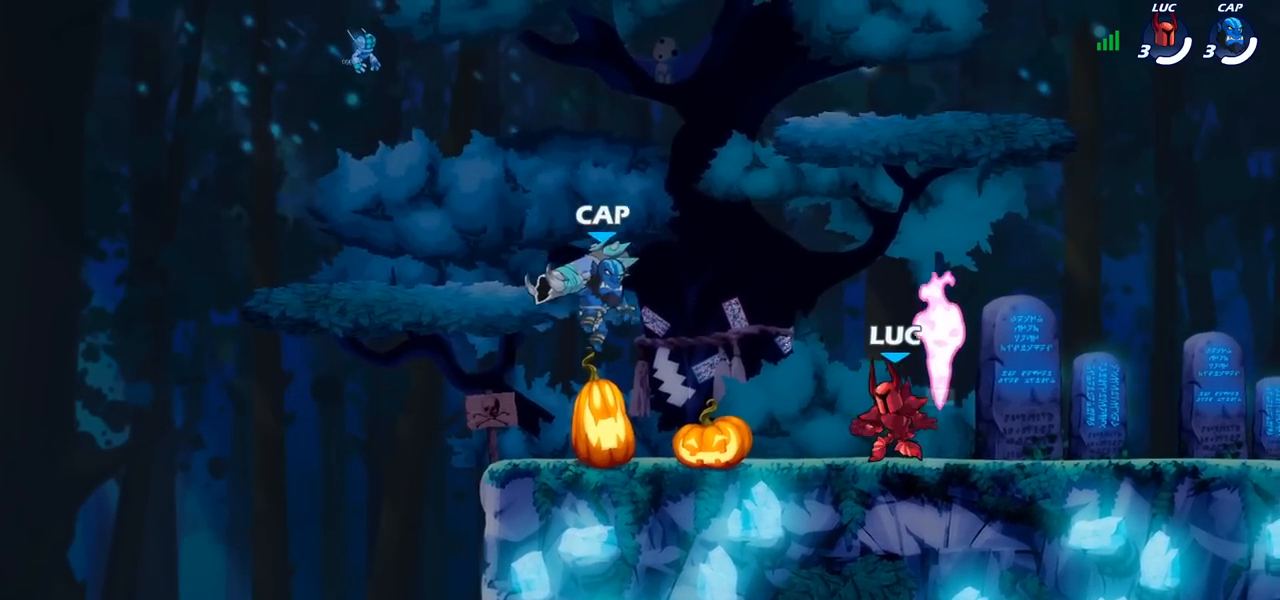
{"buttons": ["R1", "R2"], "left_stick": "right", "right_stick": "center", "events": [[100, "R1", "down"], [267, "R1", "up"], [417, "R2", "down"], [433, "R1", "down"]]}
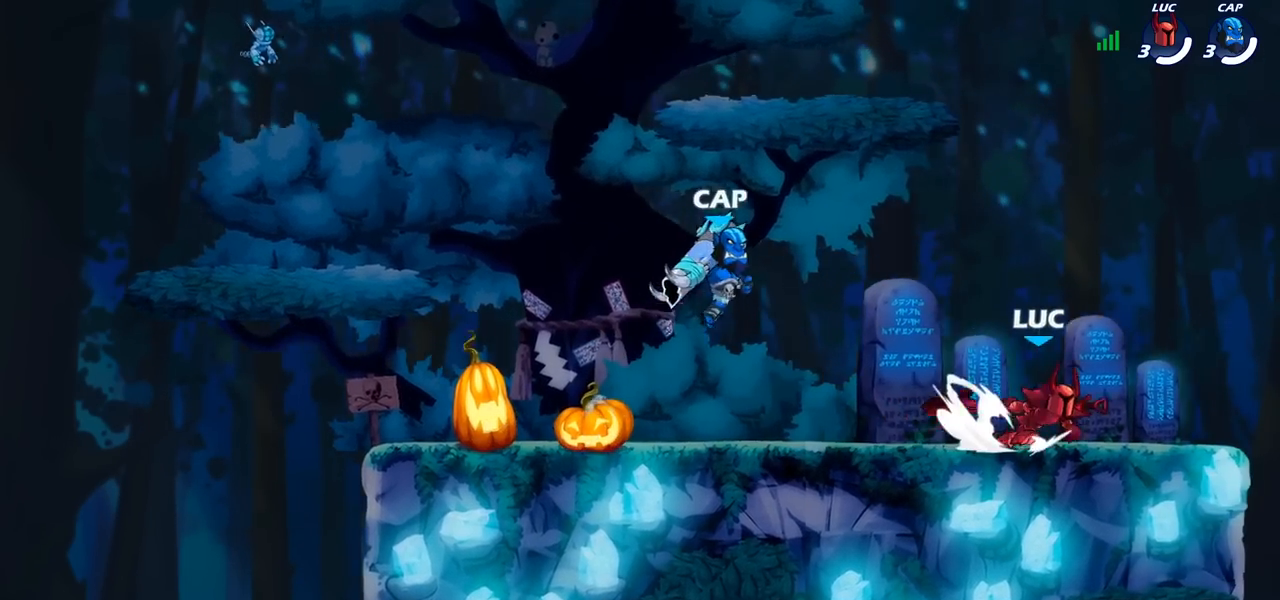
{"buttons": ["SQUARE"], "left_stick": "down", "right_stick": "center", "events": [[50, "R1", "up"], [67, "R2", "up"], [117, "left_stick", "left"], [367, "left_stick", "down-left"], [467, "SQUARE", "down"], [500, "left_stick", "down"]]}
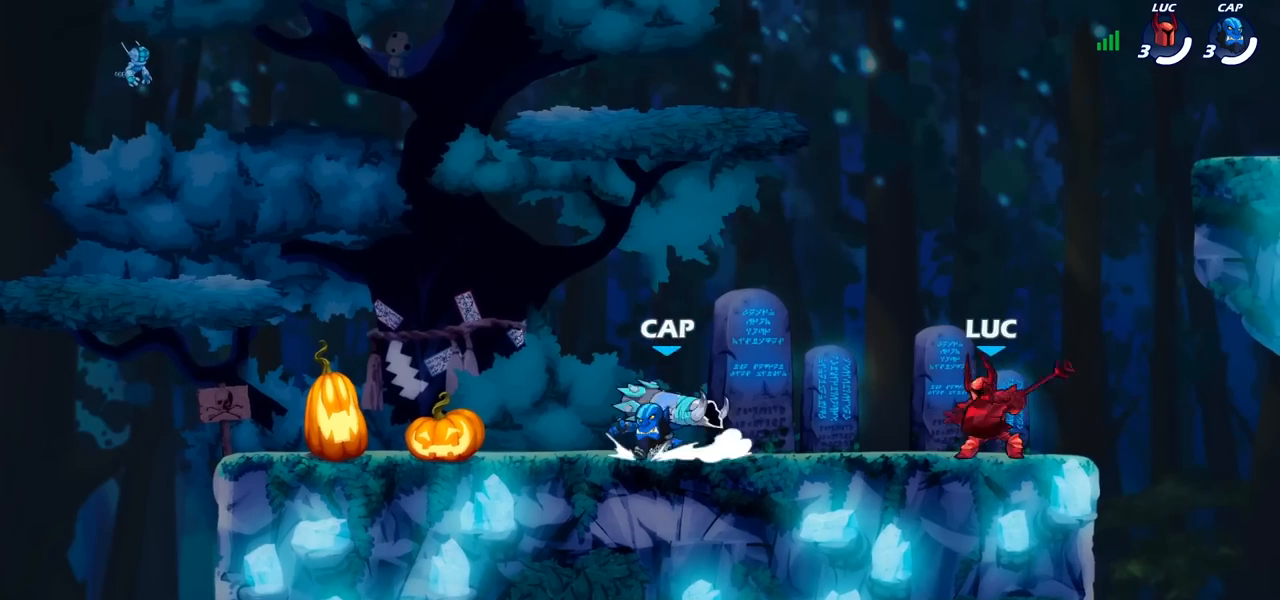
{"buttons": [], "left_stick": "center", "right_stick": "center", "events": [[67, "SQUARE", "up"], [100, "left_stick", "center"]]}
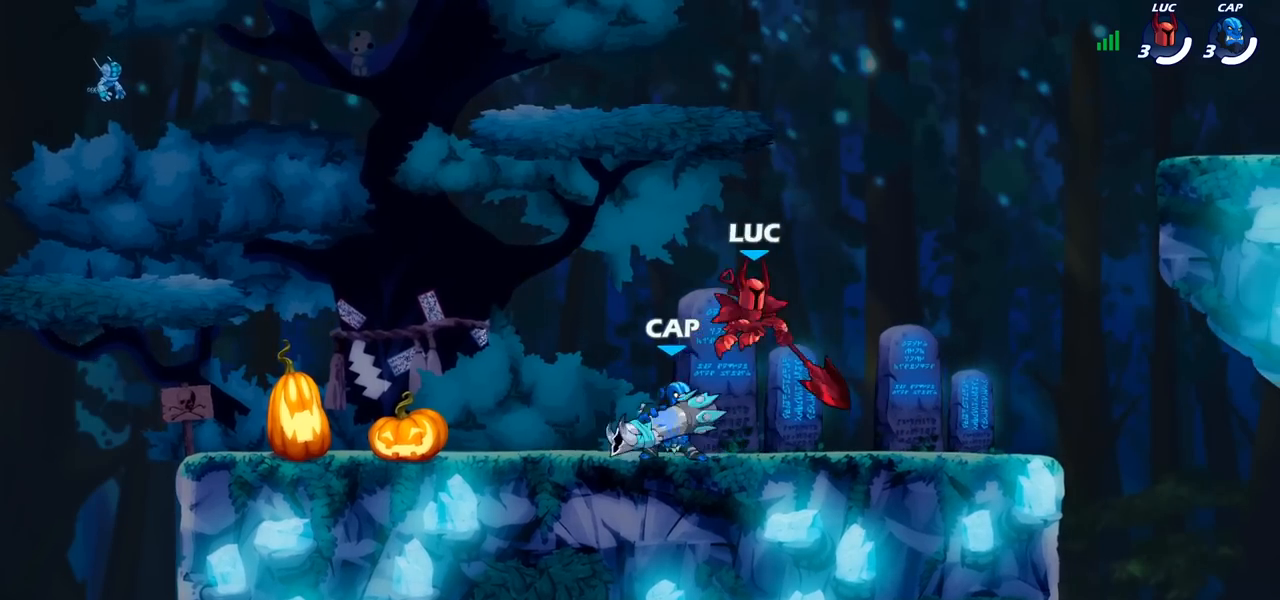
{"buttons": [], "left_stick": "center", "right_stick": "center", "events": [[133, "SQUARE", "down"], [200, "SQUARE", "up"]]}
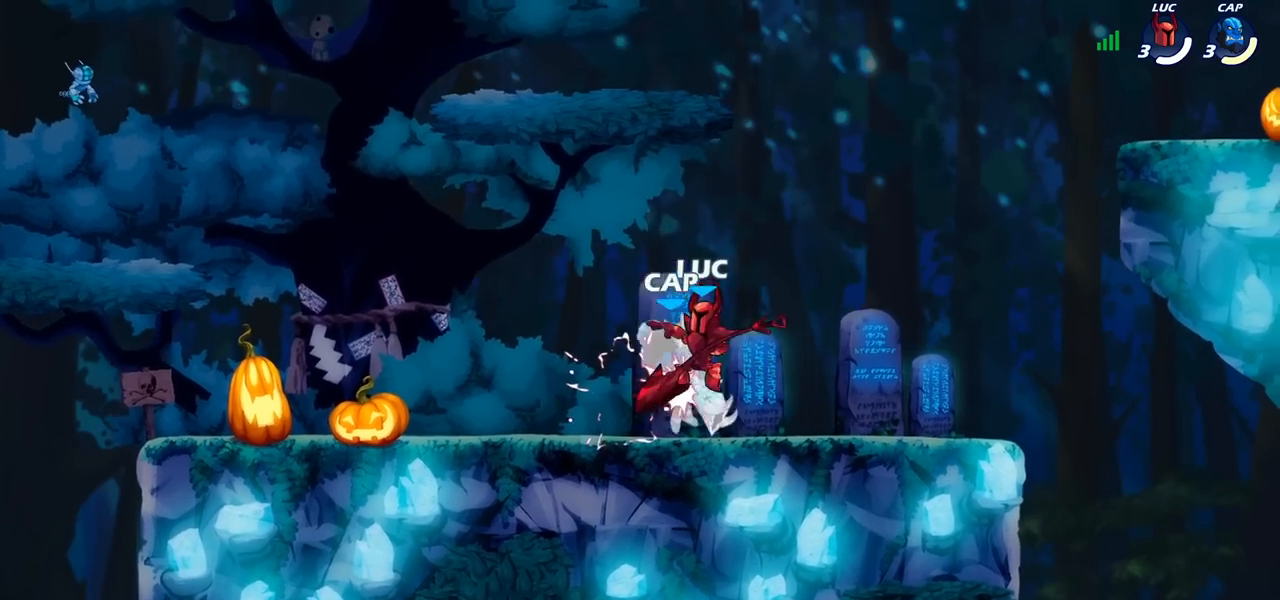
{"buttons": [], "left_stick": "left", "right_stick": "center", "events": [[267, "left_stick", "down-left"], [367, "left_stick", "left"]]}
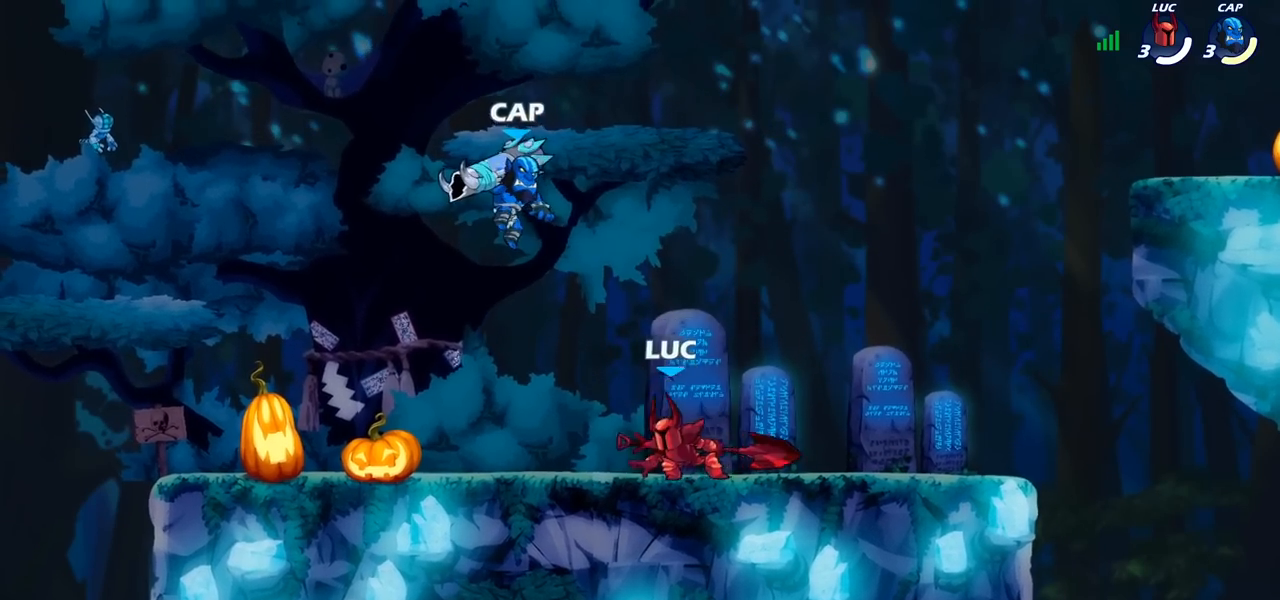
{"buttons": [], "left_stick": "right", "right_stick": "center", "events": [[250, "left_stick", "up-right"], [317, "CROSS", "down"], [383, "SQUARE", "down"], [383, "left_stick", "right"], [450, "CROSS", "up"], [467, "SQUARE", "up"]]}
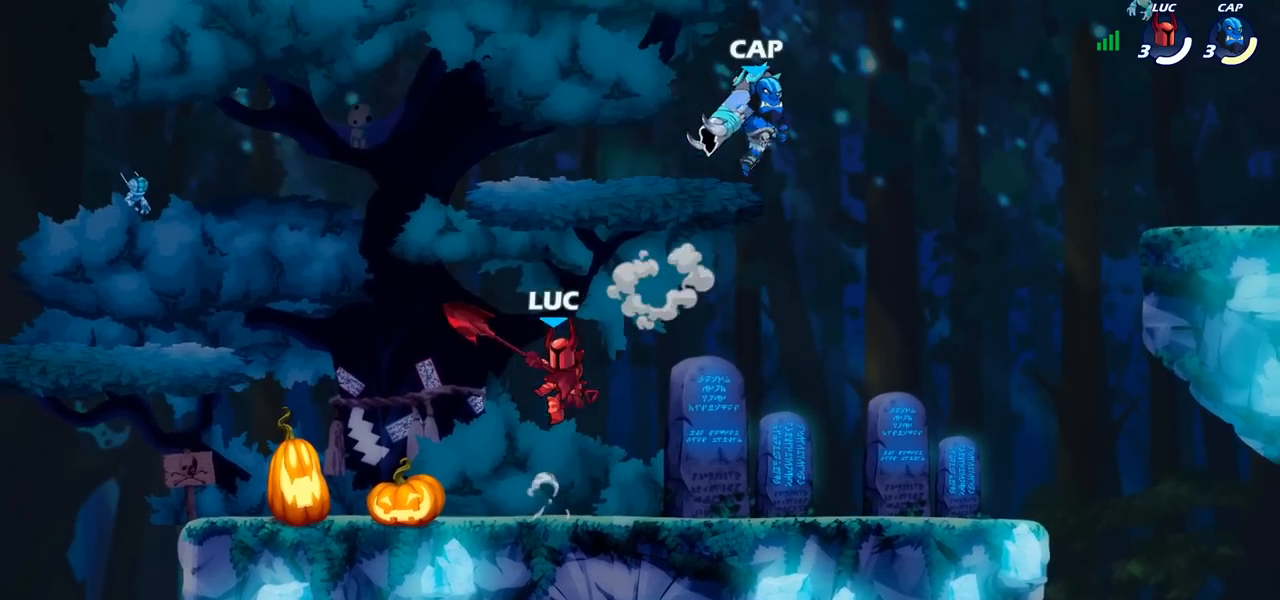
{"buttons": [], "left_stick": "left", "right_stick": "center", "events": [[67, "left_stick", "up"], [133, "left_stick", "left"]]}
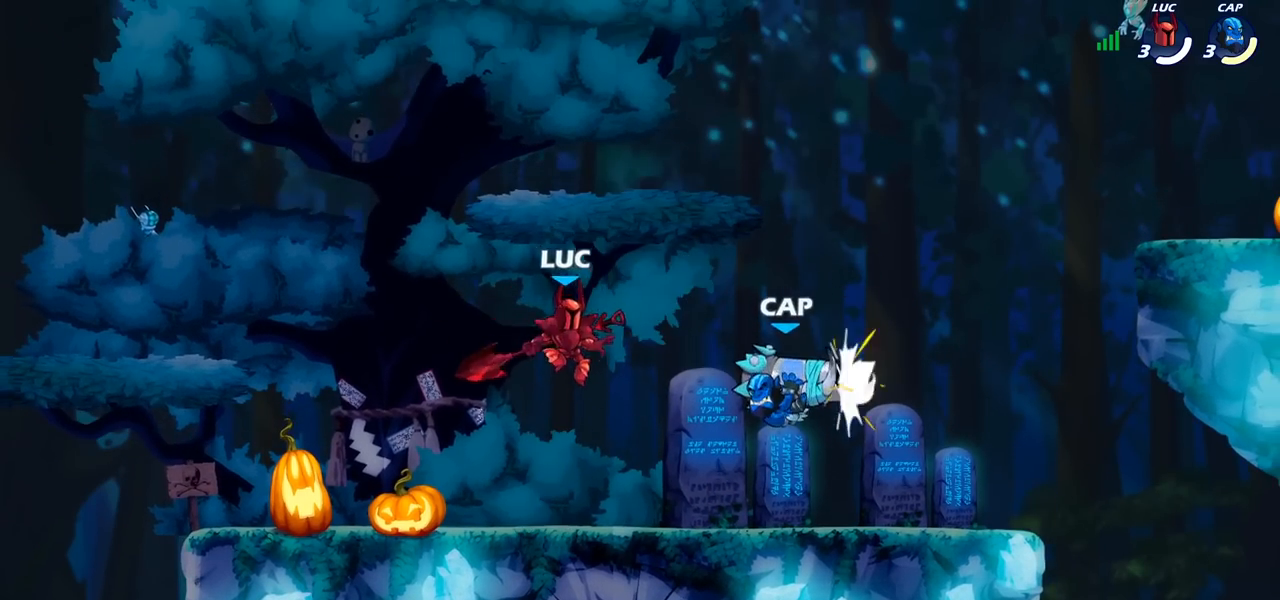
{"buttons": ["R2"], "left_stick": "down", "right_stick": "center", "events": [[300, "left_stick", "right"], [400, "left_stick", "center"], [450, "left_stick", "down"], [483, "R2", "down"]]}